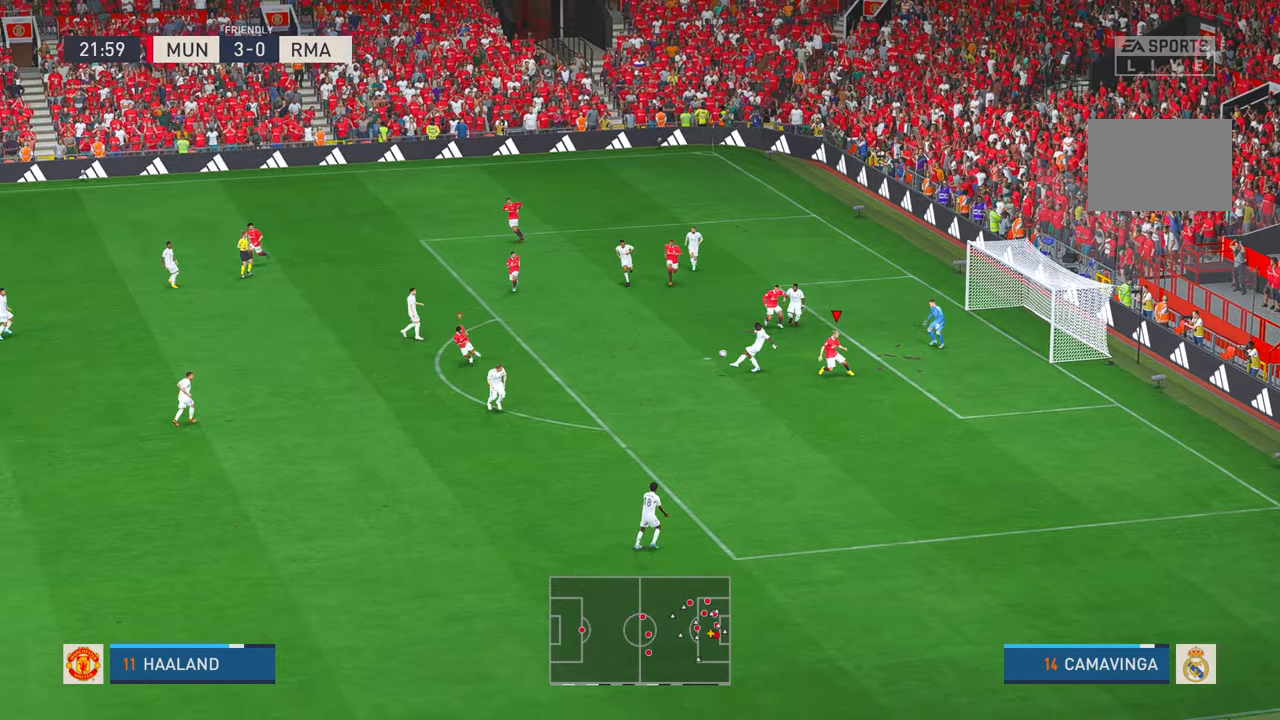
Gameplay with a controller (Xbox layout); each line is a JSON object with the inputs held at the frame after it (dt_ms = milliseconds from this image to that frame). "events" lists button and stick changes between this image and that frame as [ms after this image, input, new state], when the widget could be followed in between. Not read: L3 R3 SELECT START.
{"dt_ms": 500, "buttons": ["R2"], "left_stick": "down", "right_stick": "center", "events": [[183, "left_stick", "down-left"], [466, "left_stick", "down"]]}
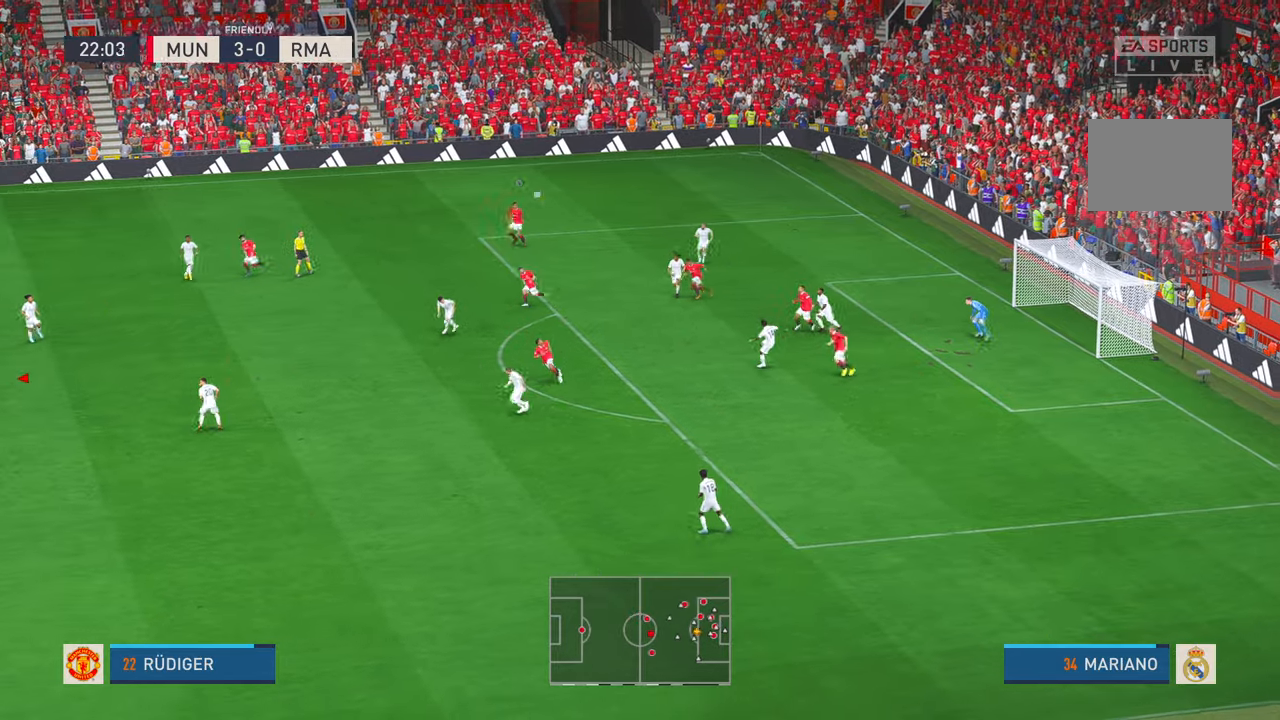
{"dt_ms": 500, "buttons": ["R2"], "left_stick": "down", "right_stick": "center", "events": []}
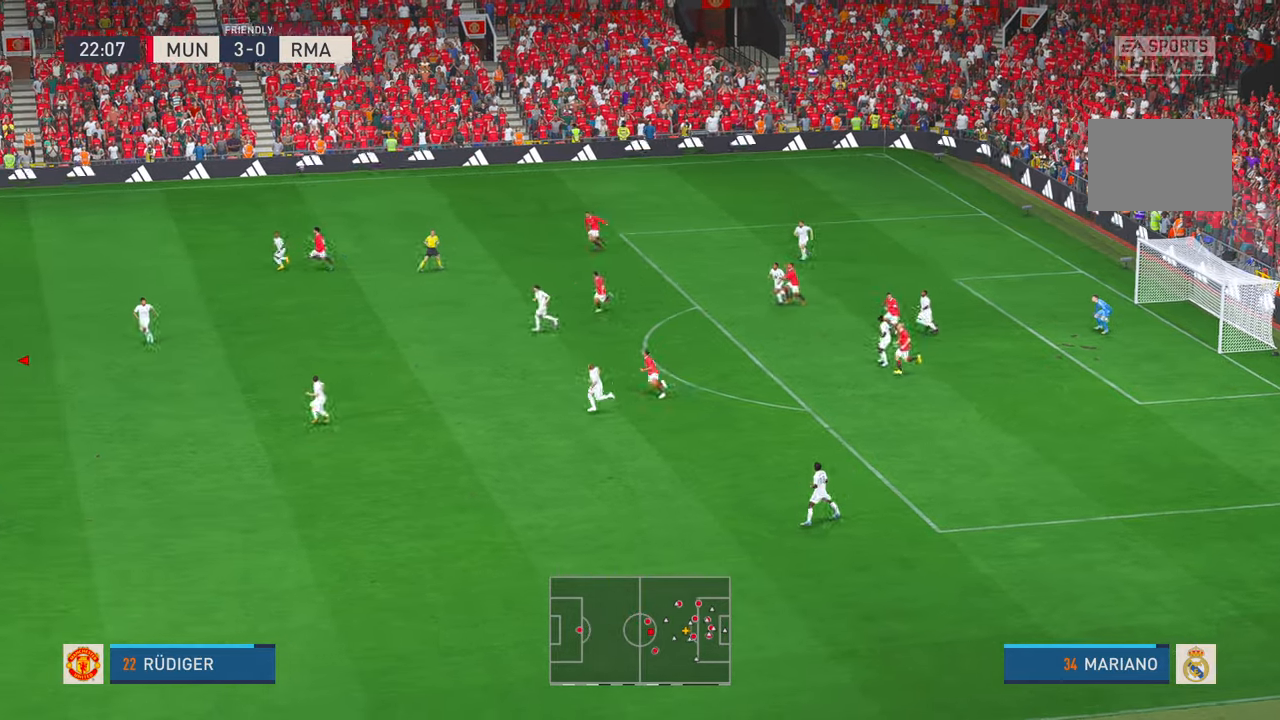
{"dt_ms": 500, "buttons": ["R2"], "left_stick": "down-right", "right_stick": "center", "events": [[183, "left_stick", "down-right"]]}
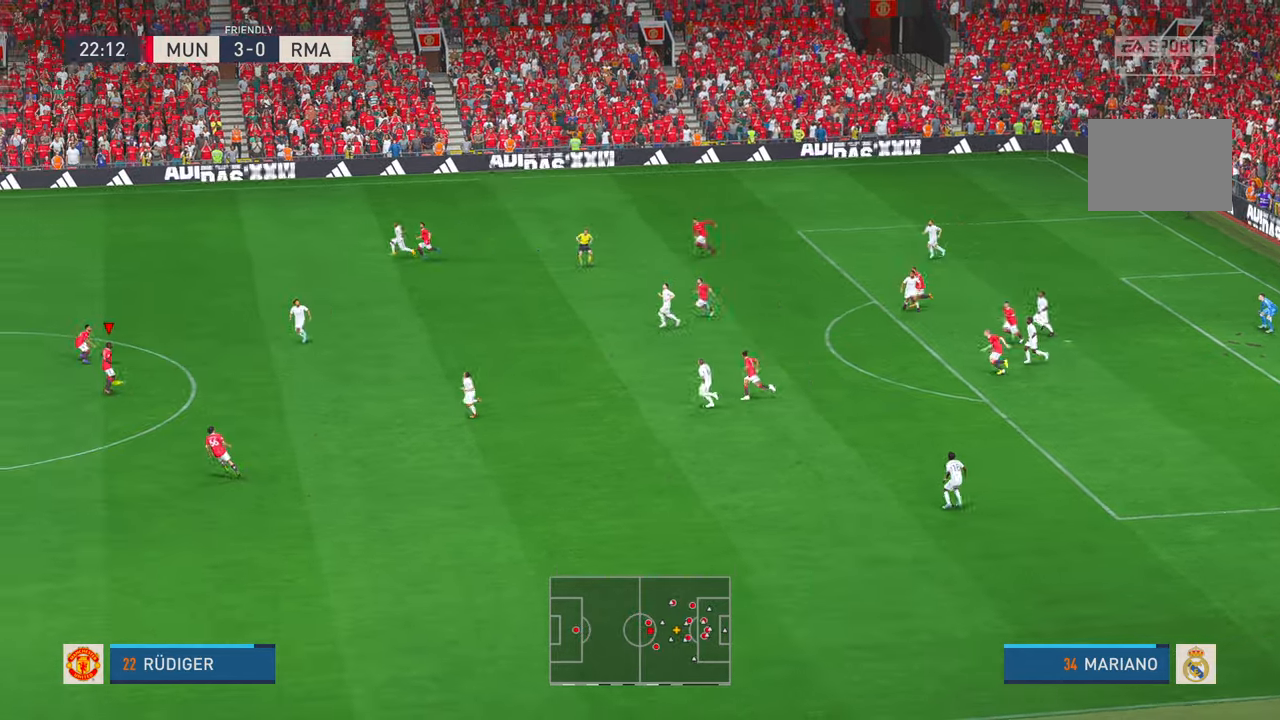
{"dt_ms": 500, "buttons": ["R2"], "left_stick": "down-right", "right_stick": "center", "events": []}
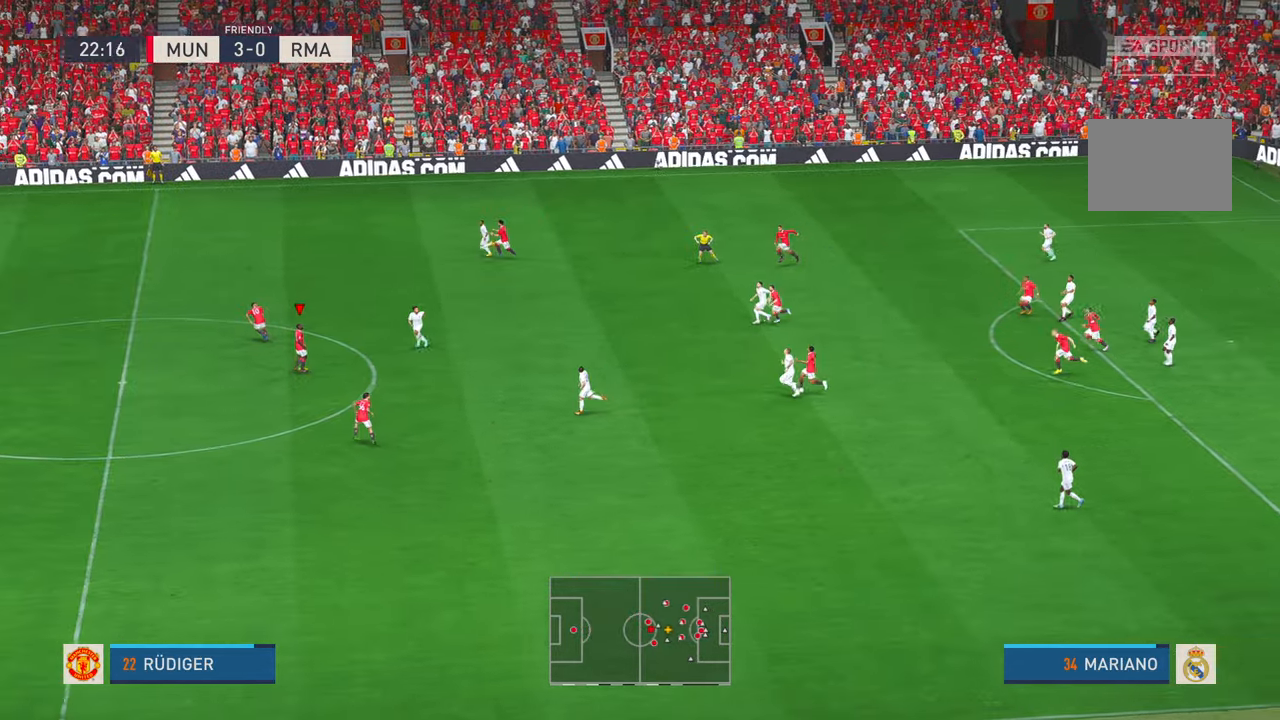
{"dt_ms": 500, "buttons": ["R2"], "left_stick": "right", "right_stick": "center", "events": [[166, "left_stick", "right"], [183, "A", "down"], [366, "A", "up"]]}
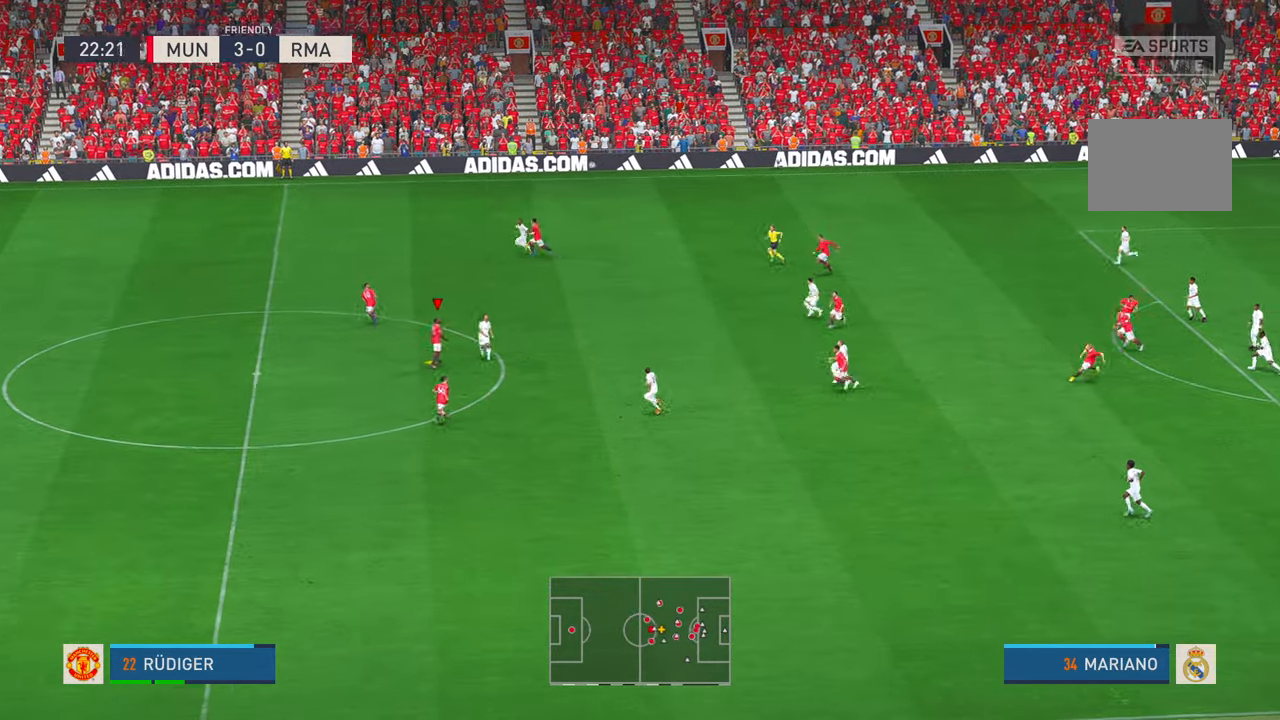
{"dt_ms": 500, "buttons": ["R2"], "left_stick": "right", "right_stick": "center", "events": []}
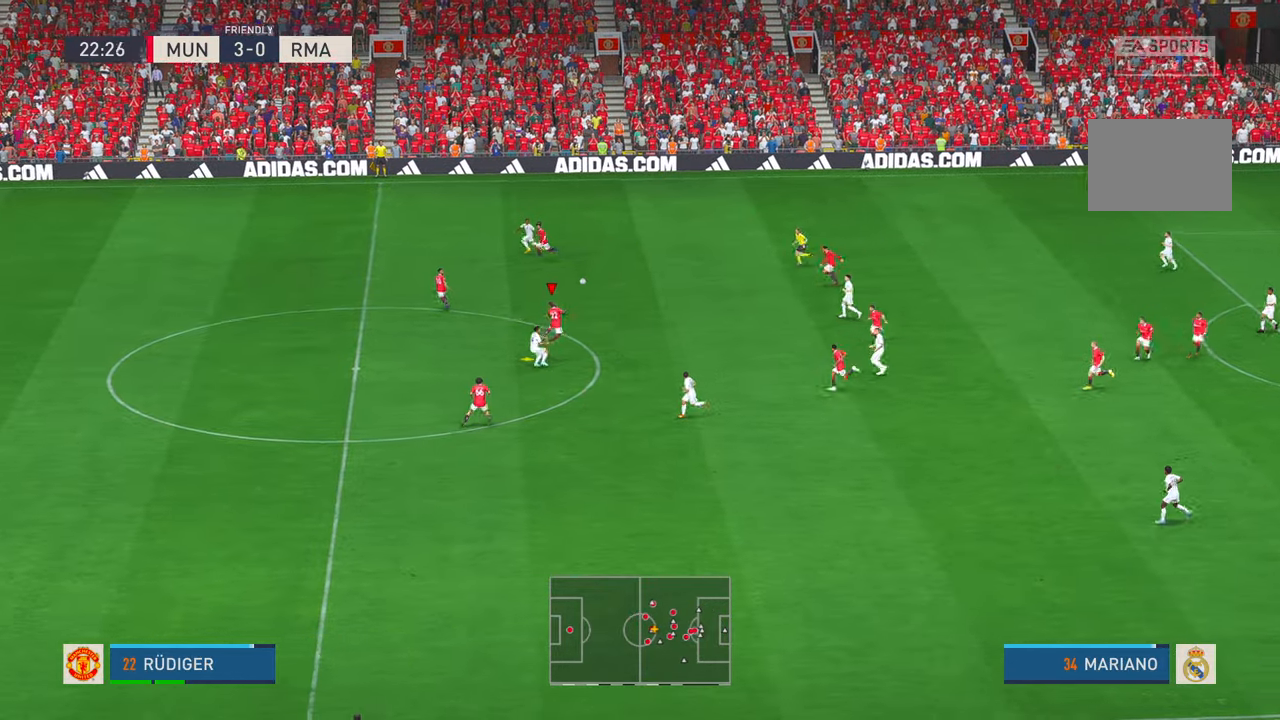
{"dt_ms": 500, "buttons": ["R2"], "left_stick": "down-right", "right_stick": "center", "events": [[116, "X", "down"], [183, "X", "up"], [416, "left_stick", "down-right"]]}
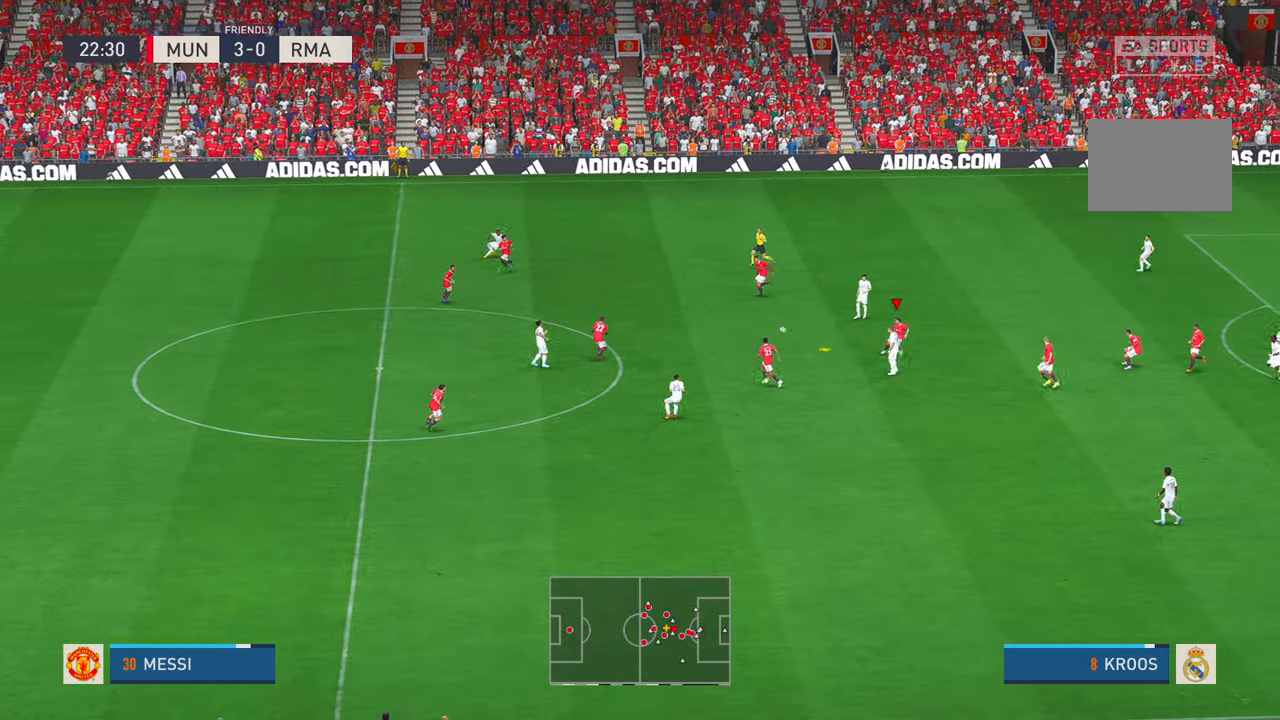
{"dt_ms": 500, "buttons": ["R2"], "left_stick": "up-right", "right_stick": "center", "events": [[50, "X", "down"], [150, "X", "up"], [250, "left_stick", "up-right"]]}
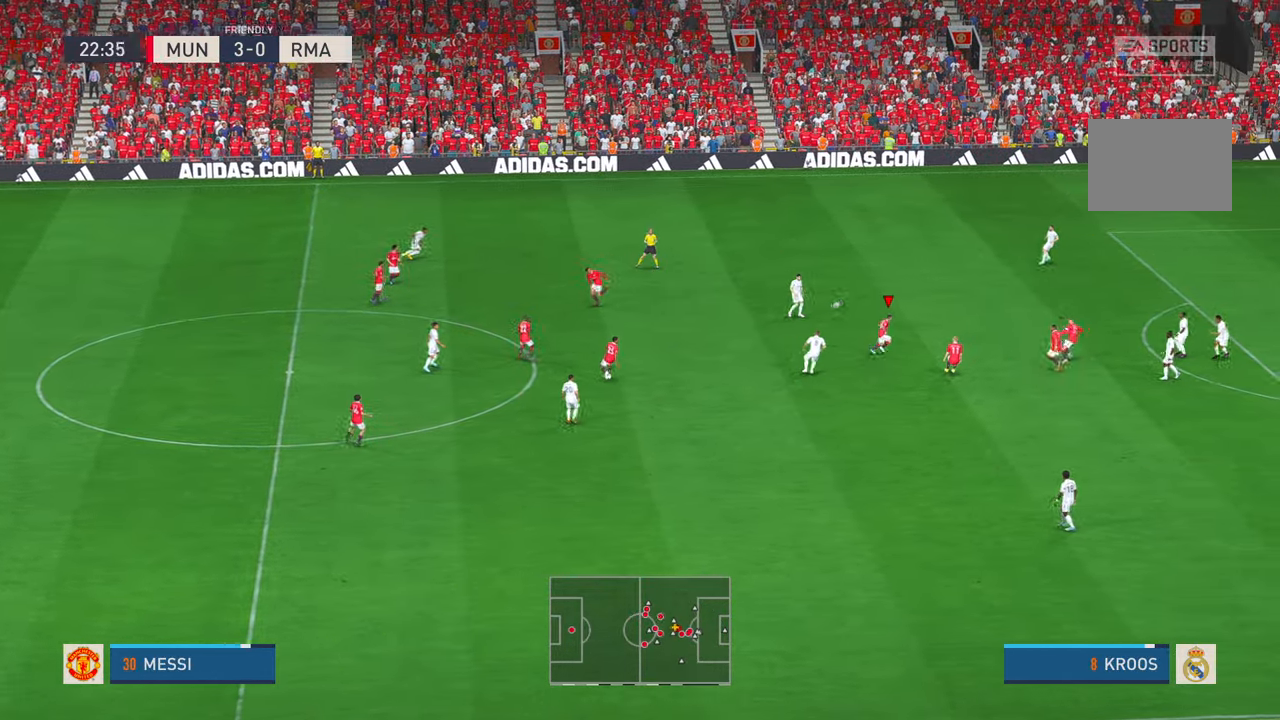
{"dt_ms": 500, "buttons": ["Y", "R2"], "left_stick": "up-right", "right_stick": "center", "events": [[500, "Y", "down"]]}
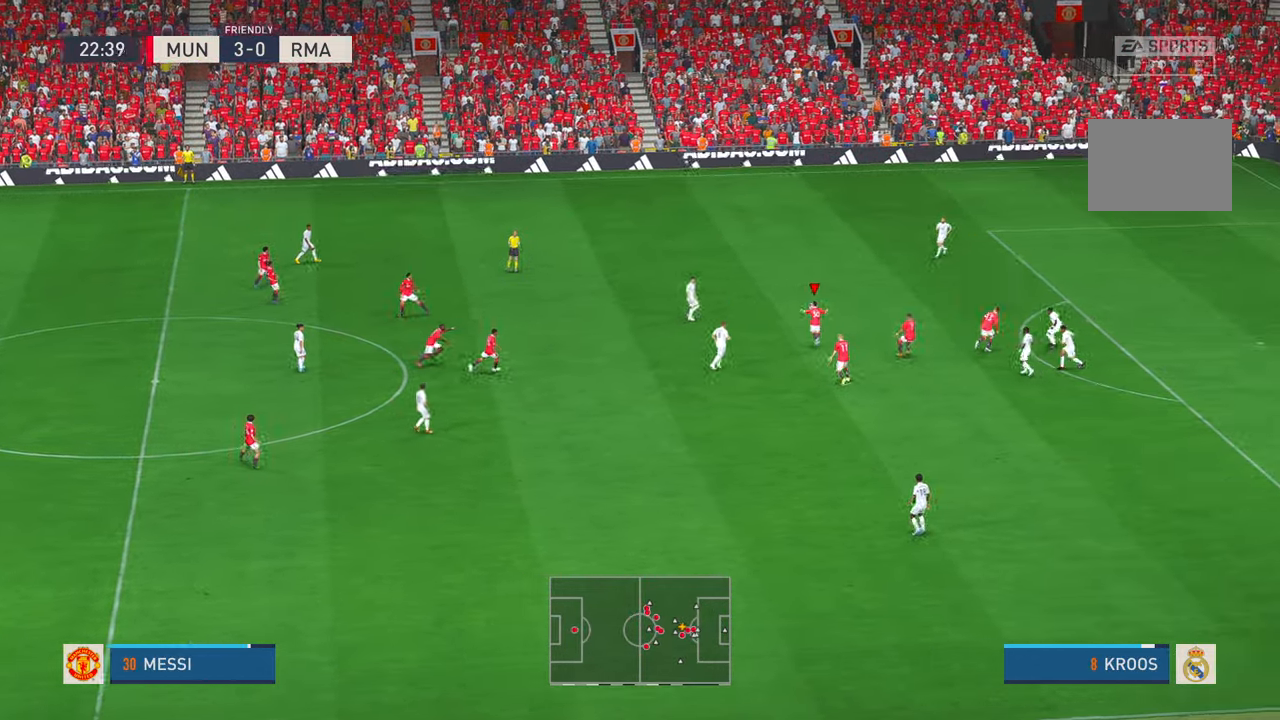
{"dt_ms": 500, "buttons": ["R2"], "left_stick": "up-right", "right_stick": "center", "events": [[66, "Y", "up"]]}
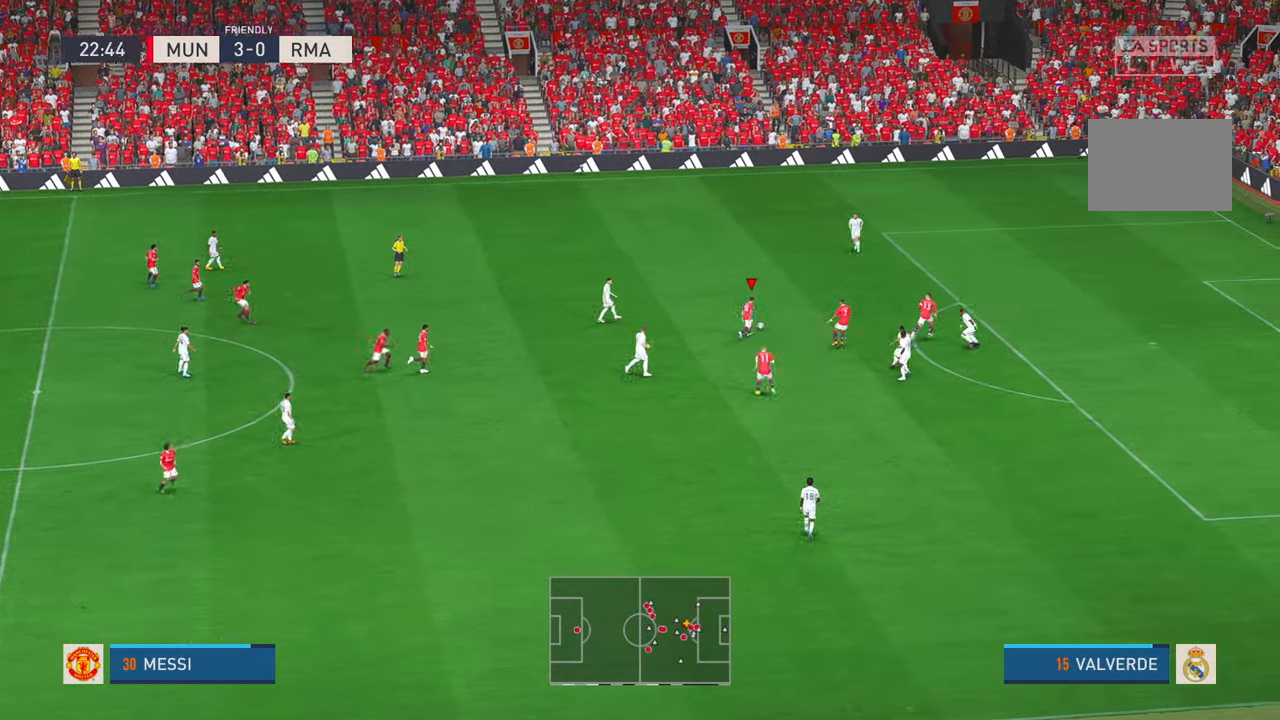
{"dt_ms": 500, "buttons": ["R2"], "left_stick": "up-right", "right_stick": "center", "events": []}
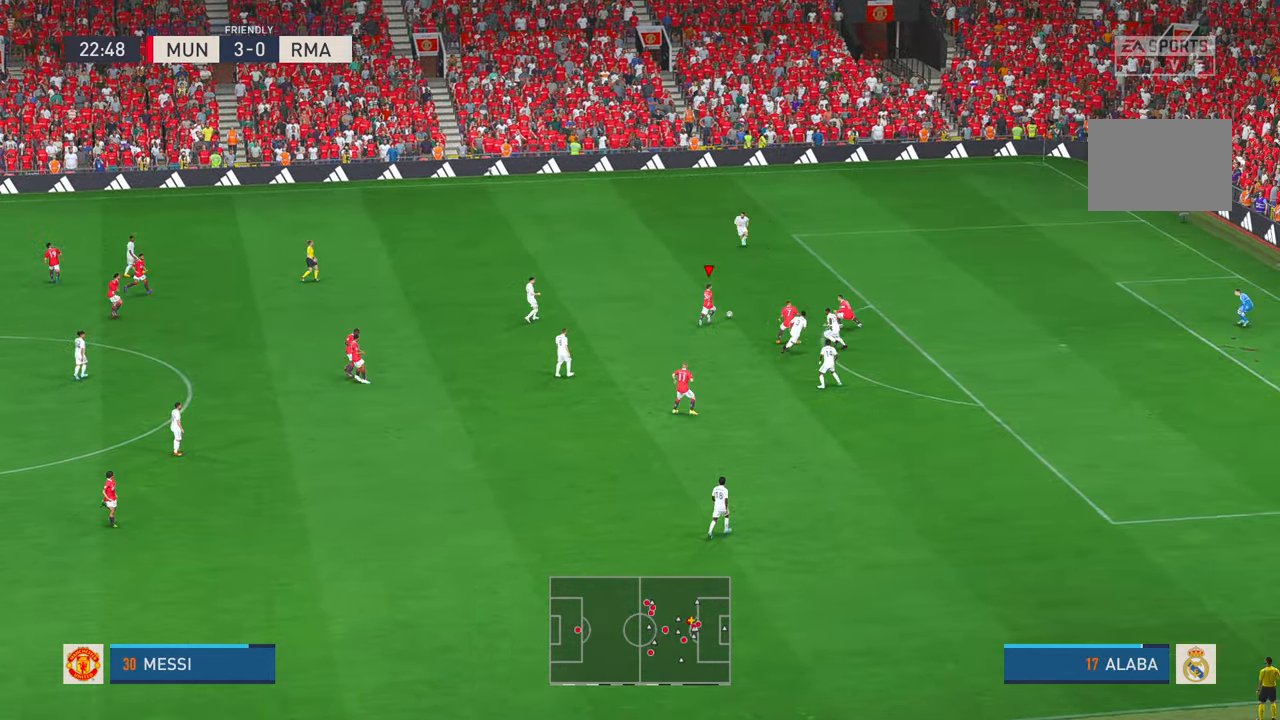
{"dt_ms": 500, "buttons": ["R2"], "left_stick": "right", "right_stick": "center", "events": [[100, "left_stick", "right"]]}
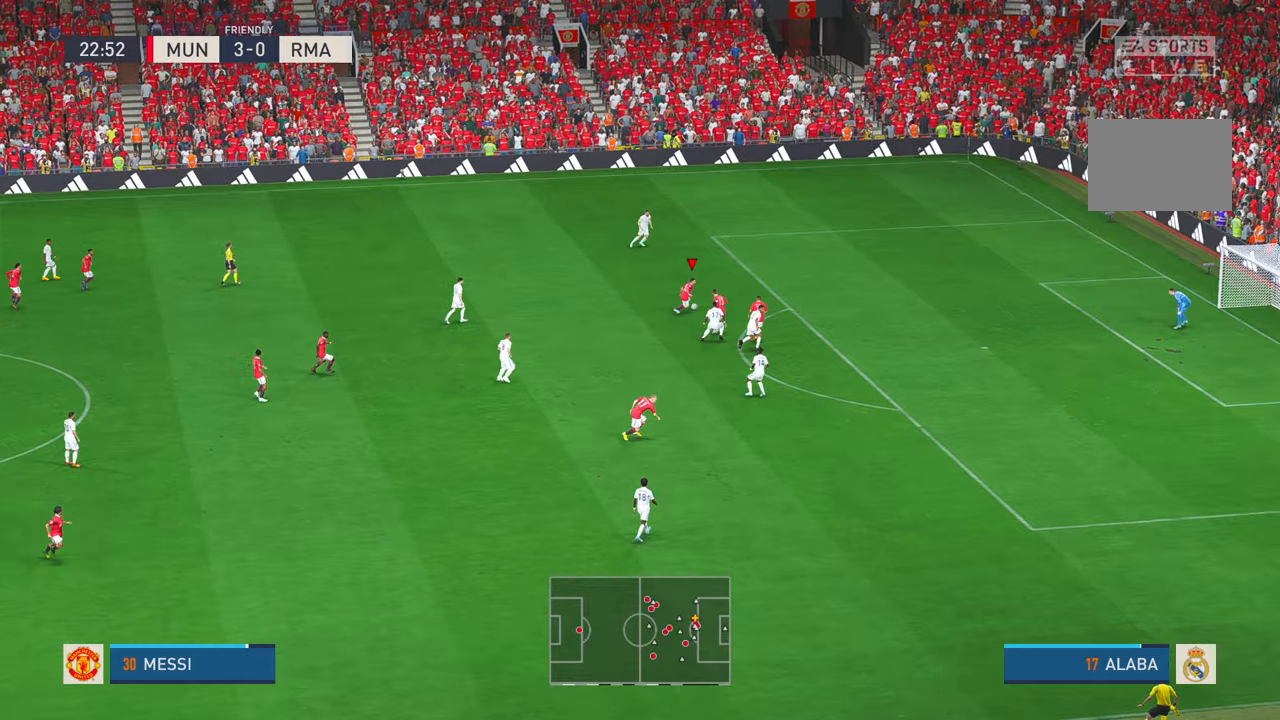
{"dt_ms": 500, "buttons": ["R2"], "left_stick": "right", "right_stick": "center", "events": []}
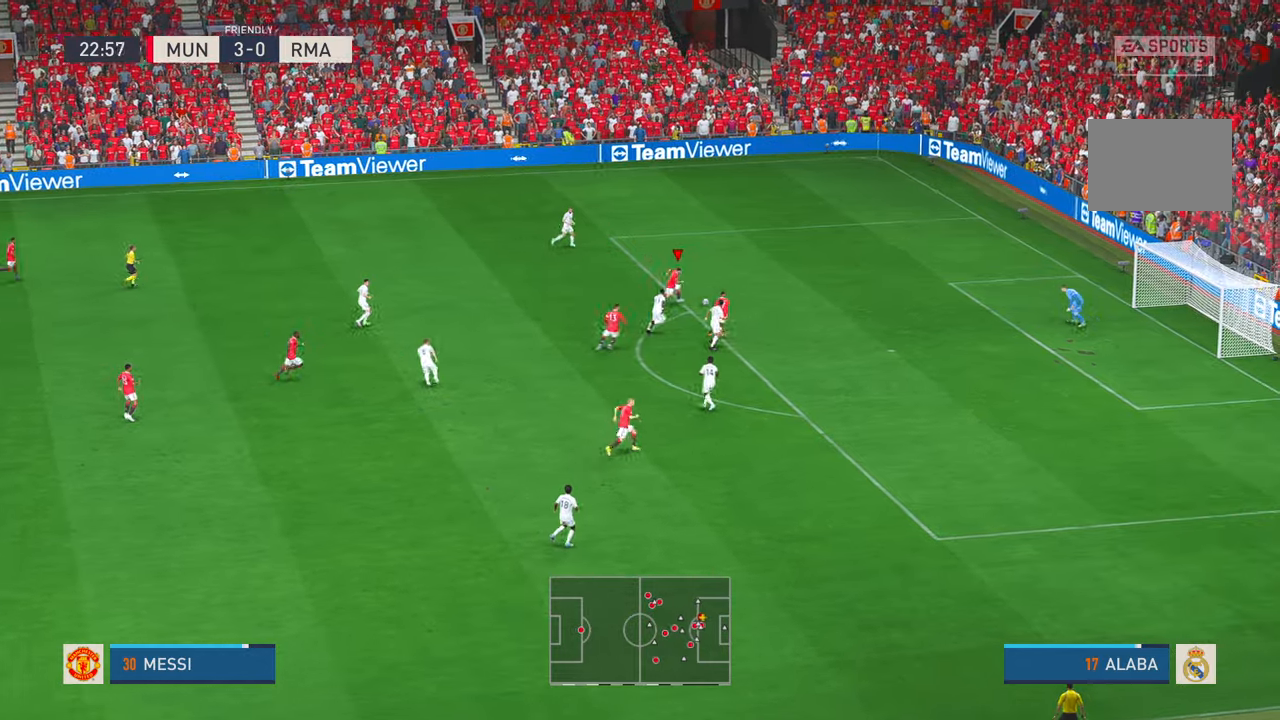
{"dt_ms": 500, "buttons": [], "left_stick": "down-right", "right_stick": "center", "events": [[100, "R2", "up"], [216, "left_stick", "down-right"], [316, "B", "down"], [416, "B", "up"]]}
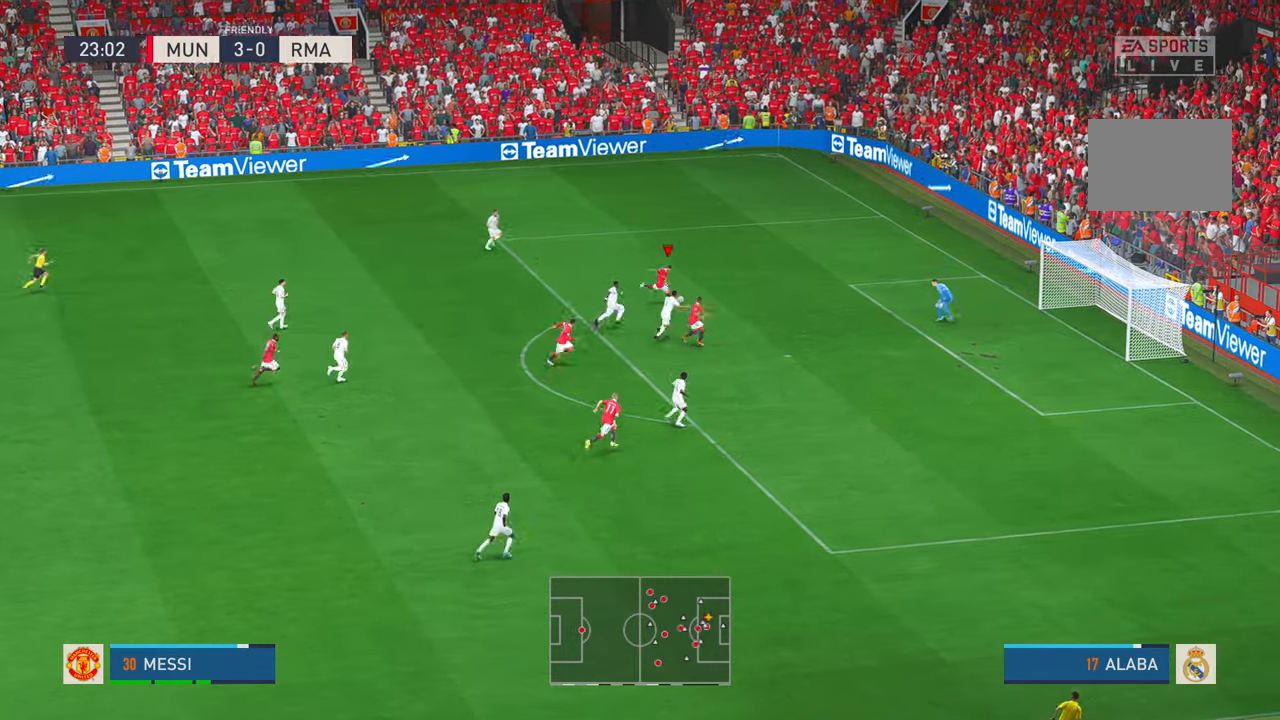
{"dt_ms": 500, "buttons": [], "left_stick": "down-right", "right_stick": "center", "events": [[316, "B", "down"], [366, "B", "up"]]}
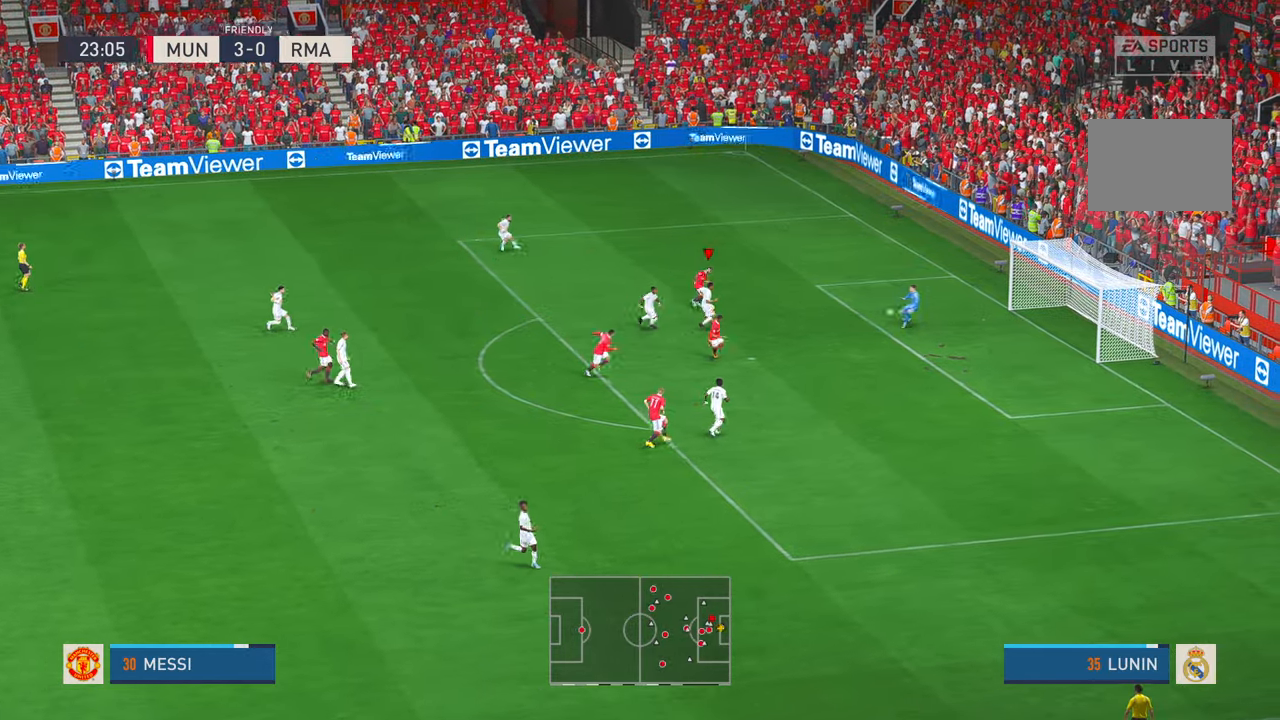
{"dt_ms": 500, "buttons": [], "left_stick": "center", "right_stick": "center", "events": [[50, "left_stick", "center"]]}
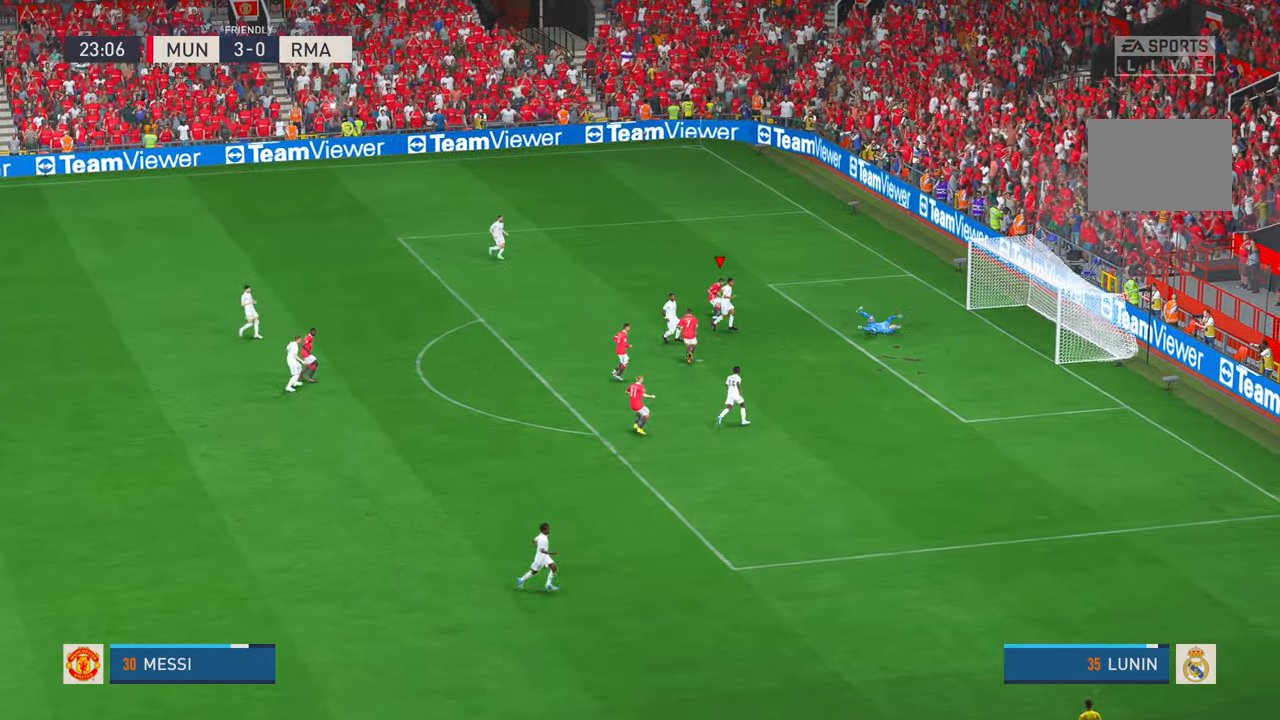
{"dt_ms": 500, "buttons": [], "left_stick": "center", "right_stick": "center", "events": []}
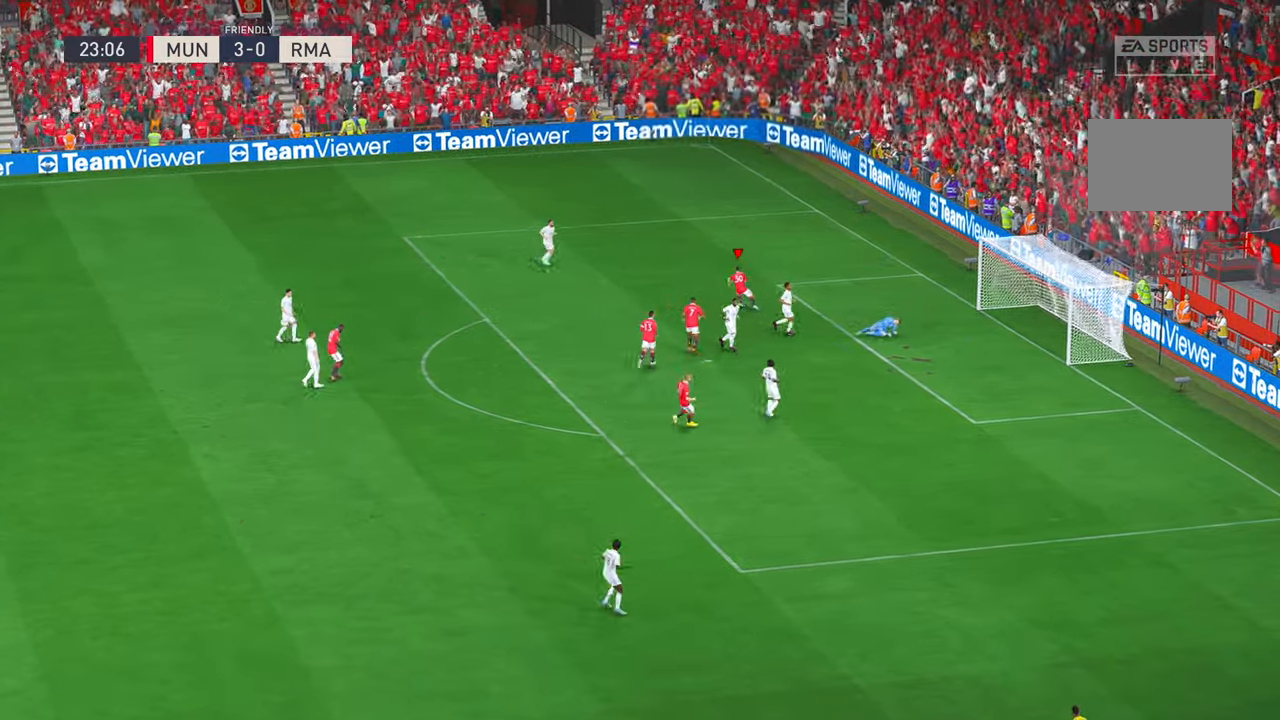
{"dt_ms": 500, "buttons": [], "left_stick": "center", "right_stick": "center", "events": []}
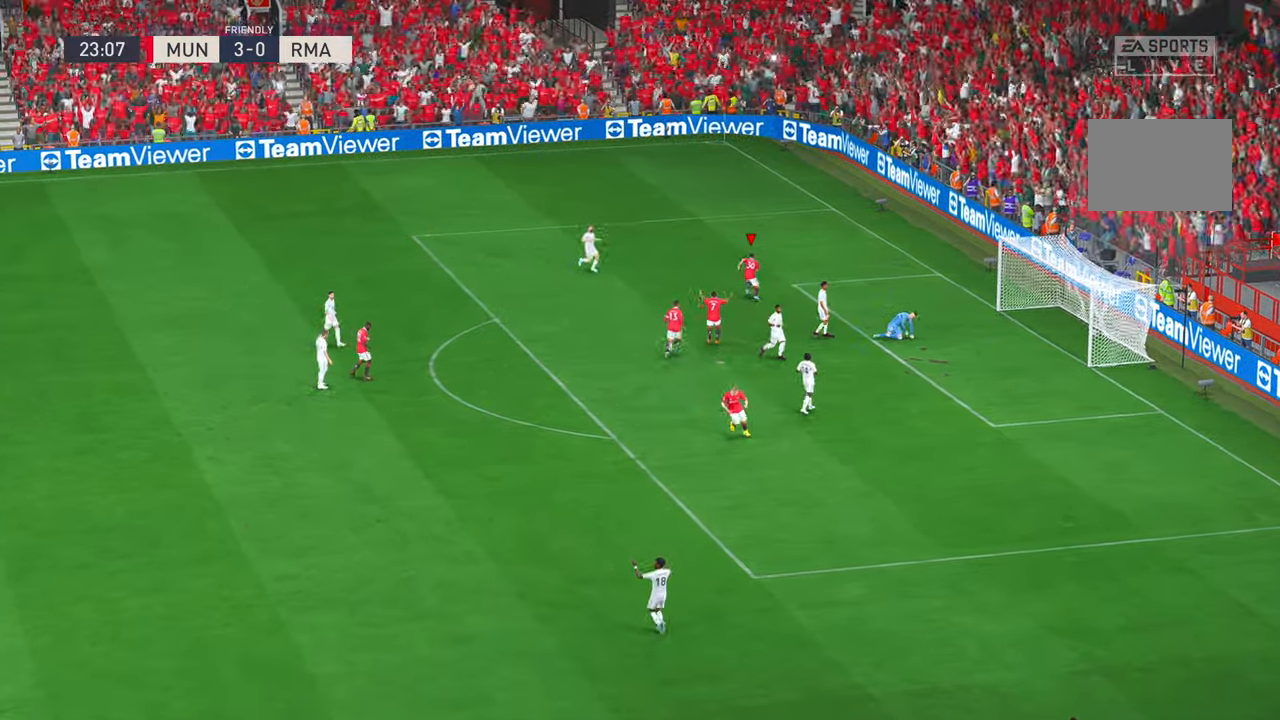
{"dt_ms": 500, "buttons": [], "left_stick": "center", "right_stick": "center", "events": []}
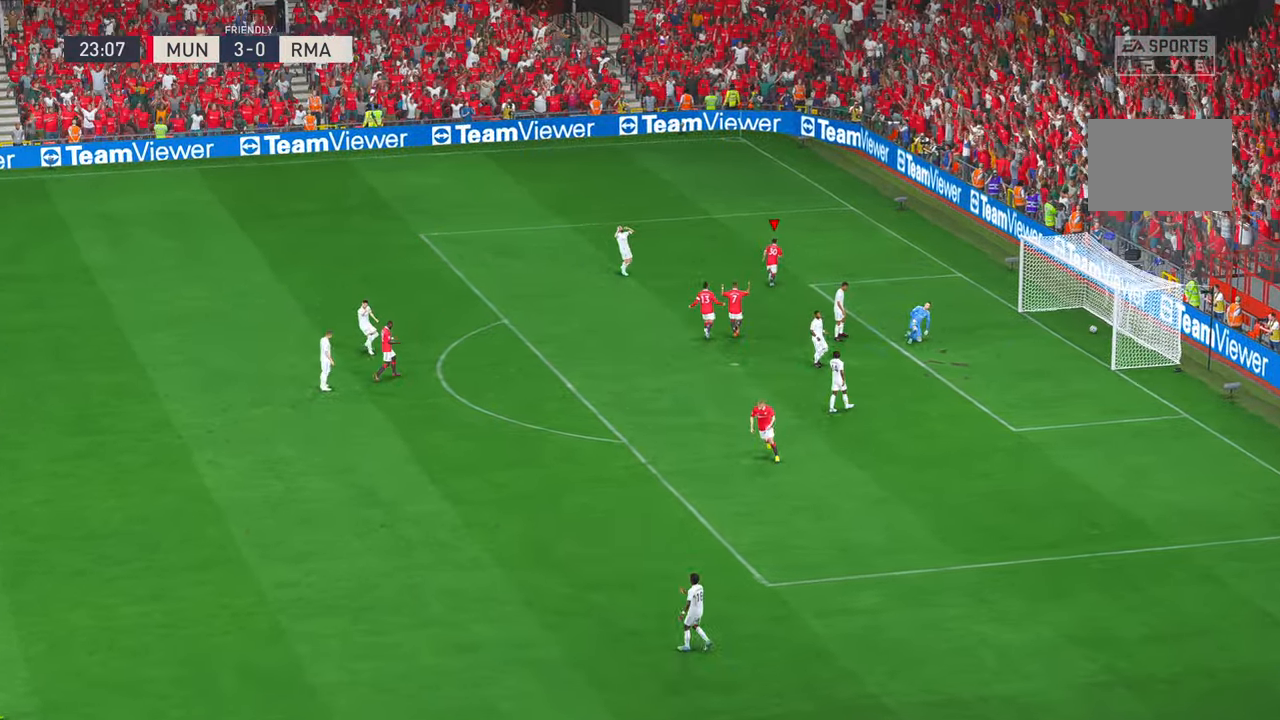
{"dt_ms": 500, "buttons": ["DPAD_LEFT"], "left_stick": "center", "right_stick": "center", "events": [[116, "R1", "down"], [216, "DPAD_LEFT", "down"], [350, "R1", "up"]]}
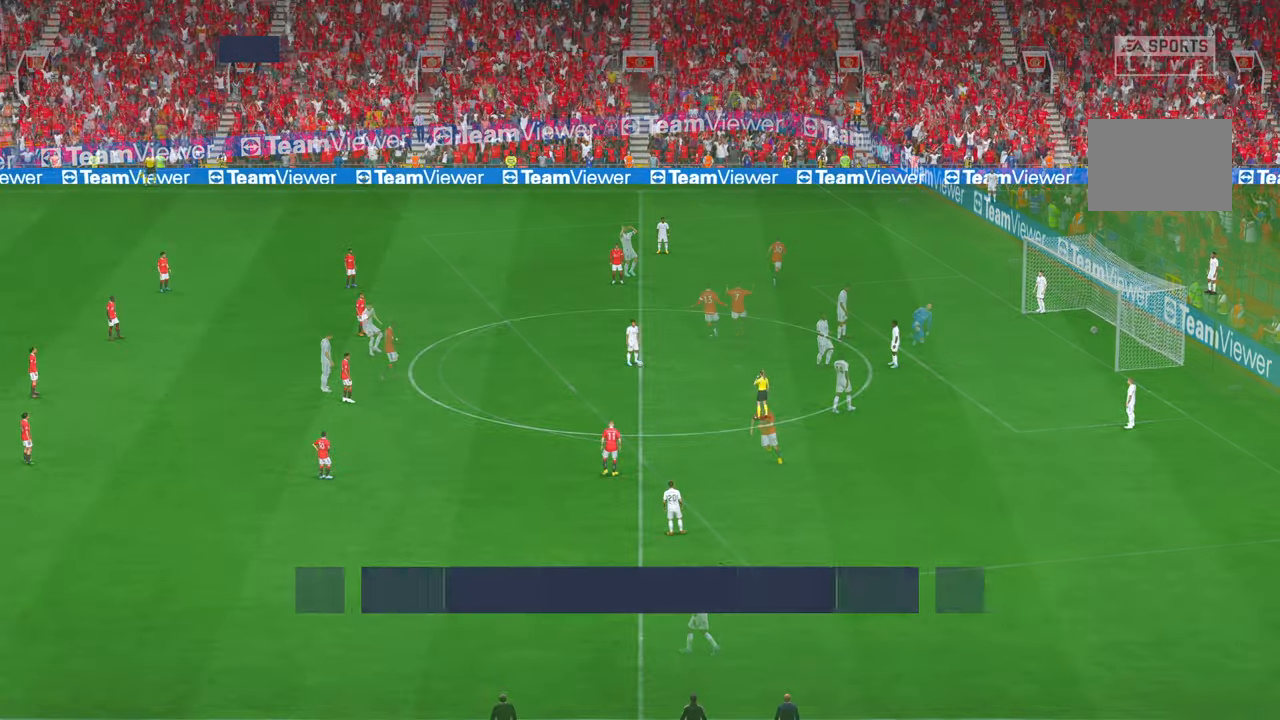
{"dt_ms": 500, "buttons": ["R2", "DPAD_LEFT"], "left_stick": "center", "right_stick": "center"}
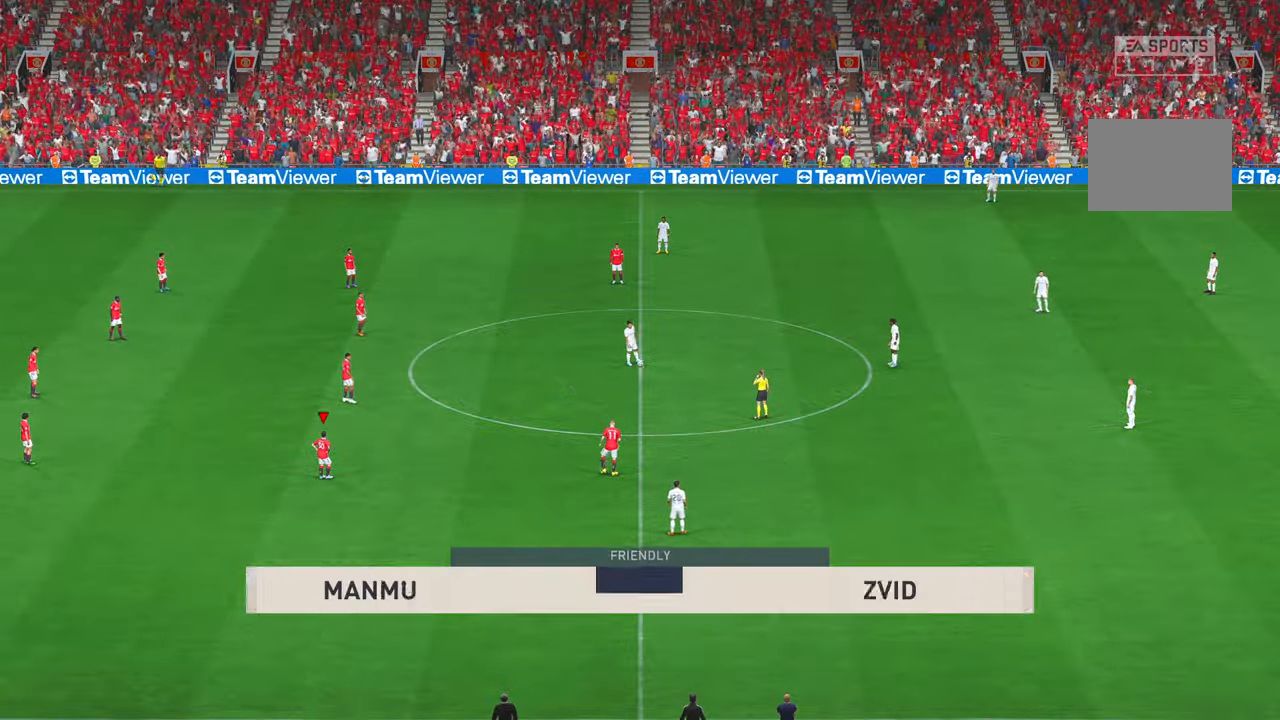
{"dt_ms": 500, "buttons": ["R2", "DPAD_LEFT"], "left_stick": "center", "right_stick": "center", "events": []}
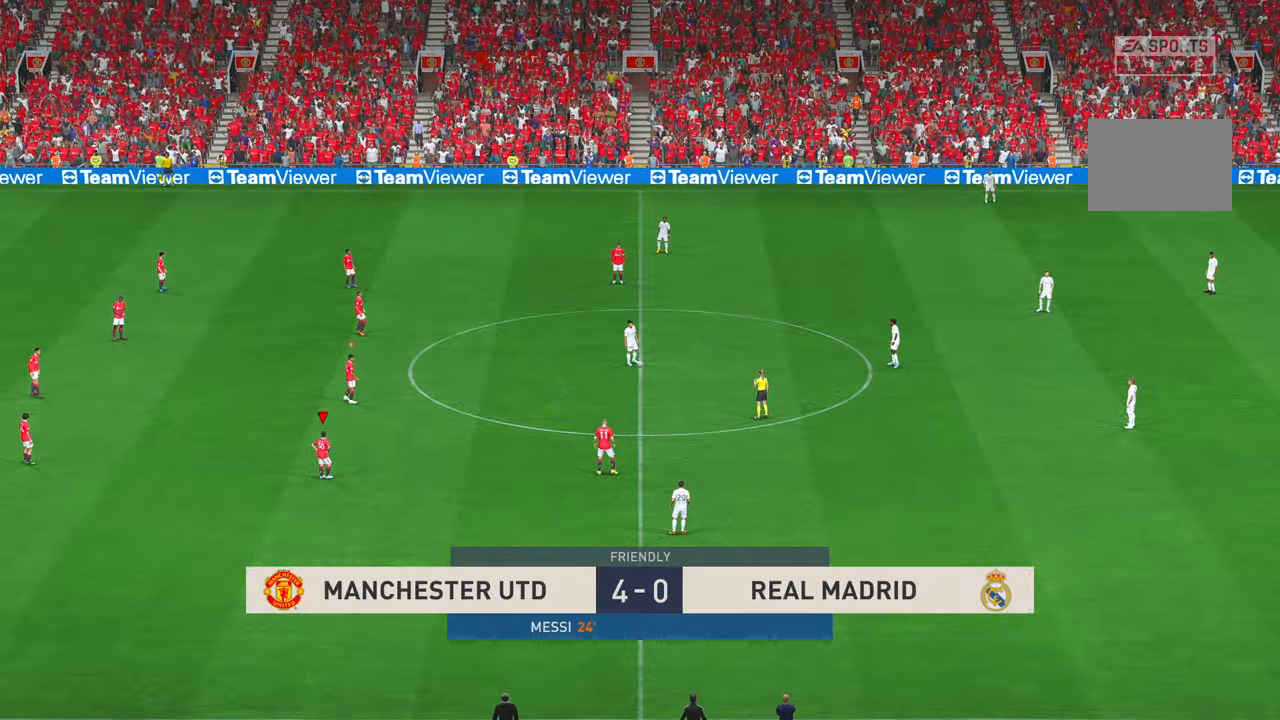
{"dt_ms": 500, "buttons": ["R2", "DPAD_LEFT"], "left_stick": "right", "right_stick": "center", "events": [[150, "left_stick", "down"], [166, "DPAD_LEFT", "up"], [300, "DPAD_LEFT", "down"], [333, "left_stick", "right"]]}
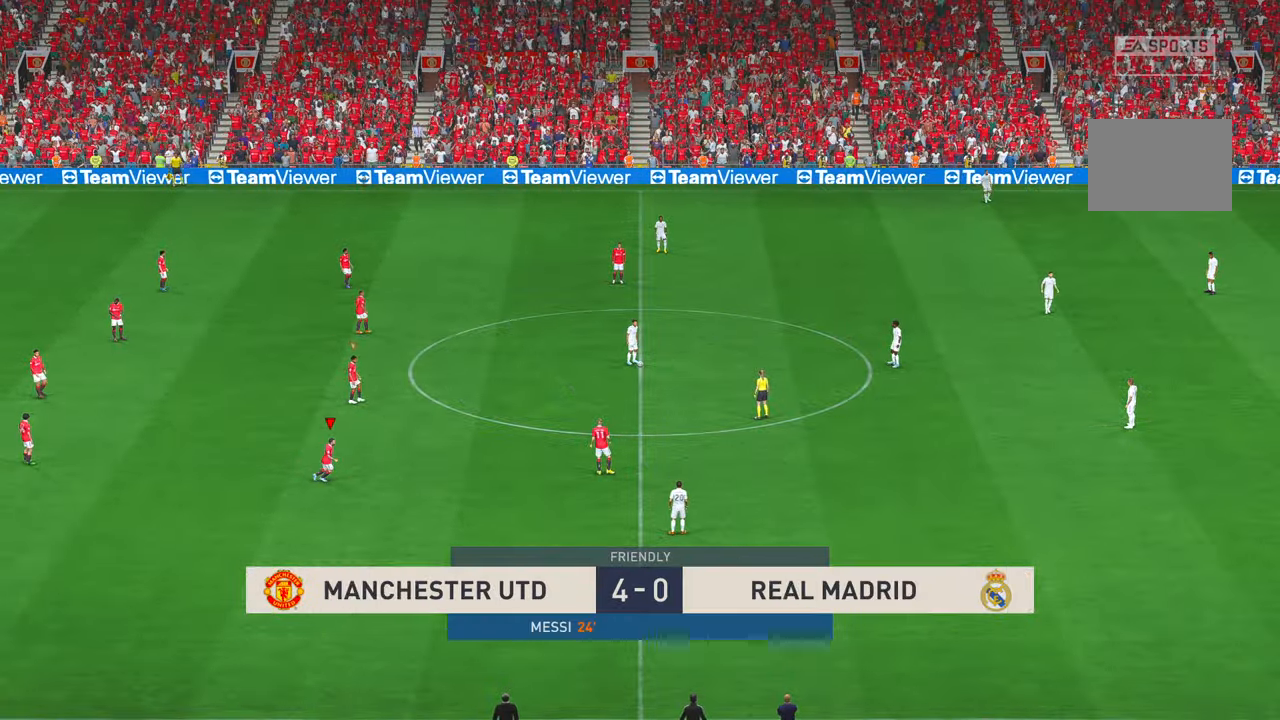
{"dt_ms": 1000, "buttons": ["R2"], "left_stick": "up-right", "right_stick": "center"}
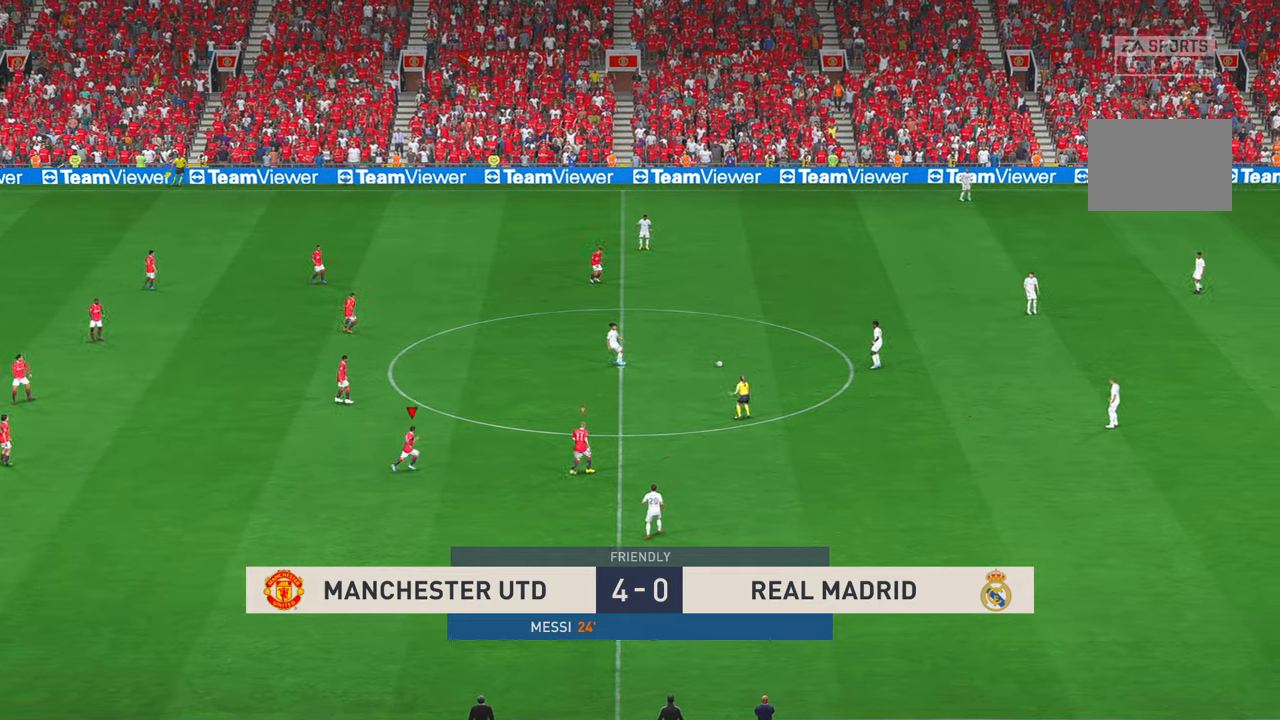
{"dt_ms": 500, "buttons": ["R2"], "left_stick": "up-right", "right_stick": "center", "events": [[116, "L1", "down"], [233, "L1", "up"]]}
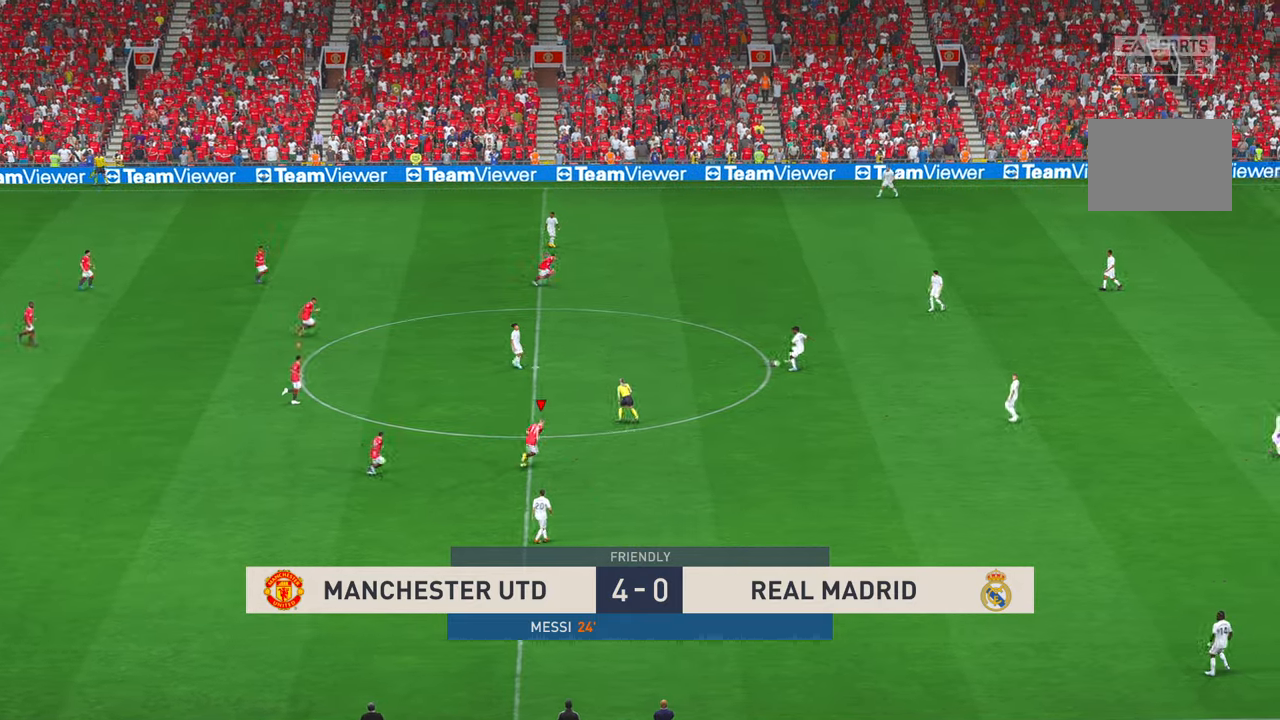
{"dt_ms": 500, "buttons": ["R2"], "left_stick": "up-right", "right_stick": "center", "events": []}
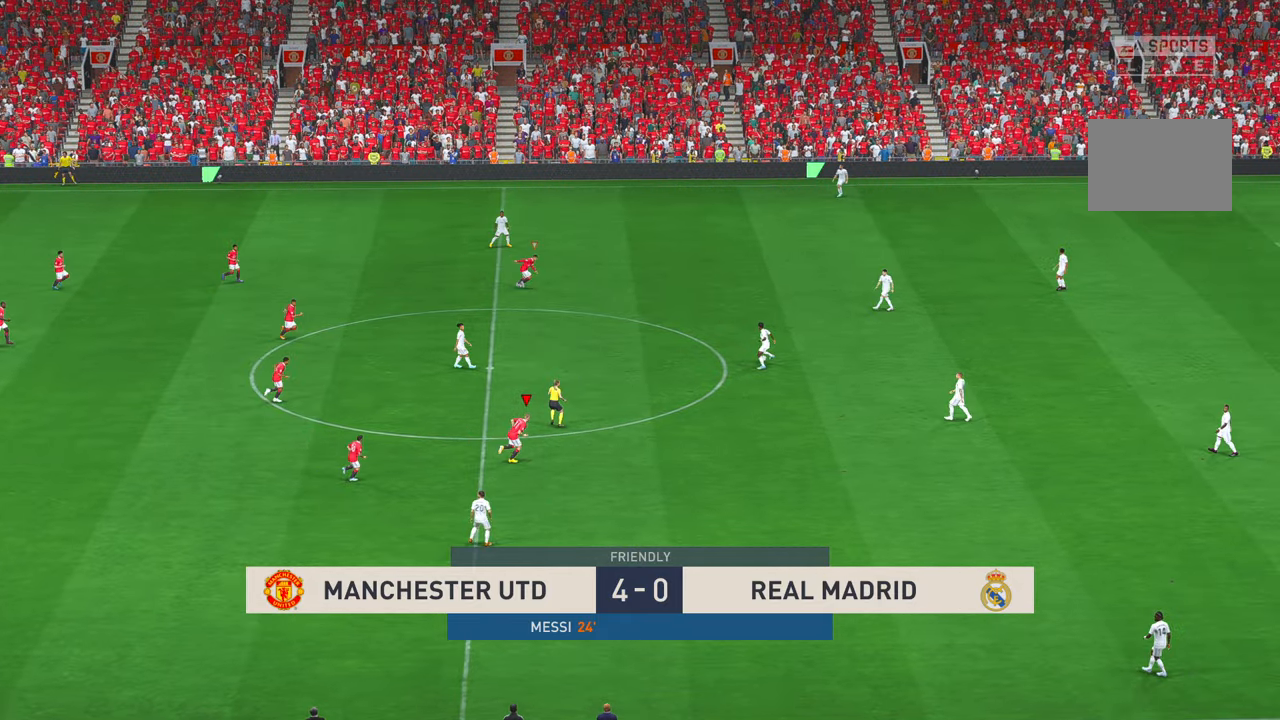
{"dt_ms": 500, "buttons": ["R2"], "left_stick": "right", "right_stick": "center", "events": [[100, "L1", "down"], [100, "left_stick", "right"], [233, "L1", "up"]]}
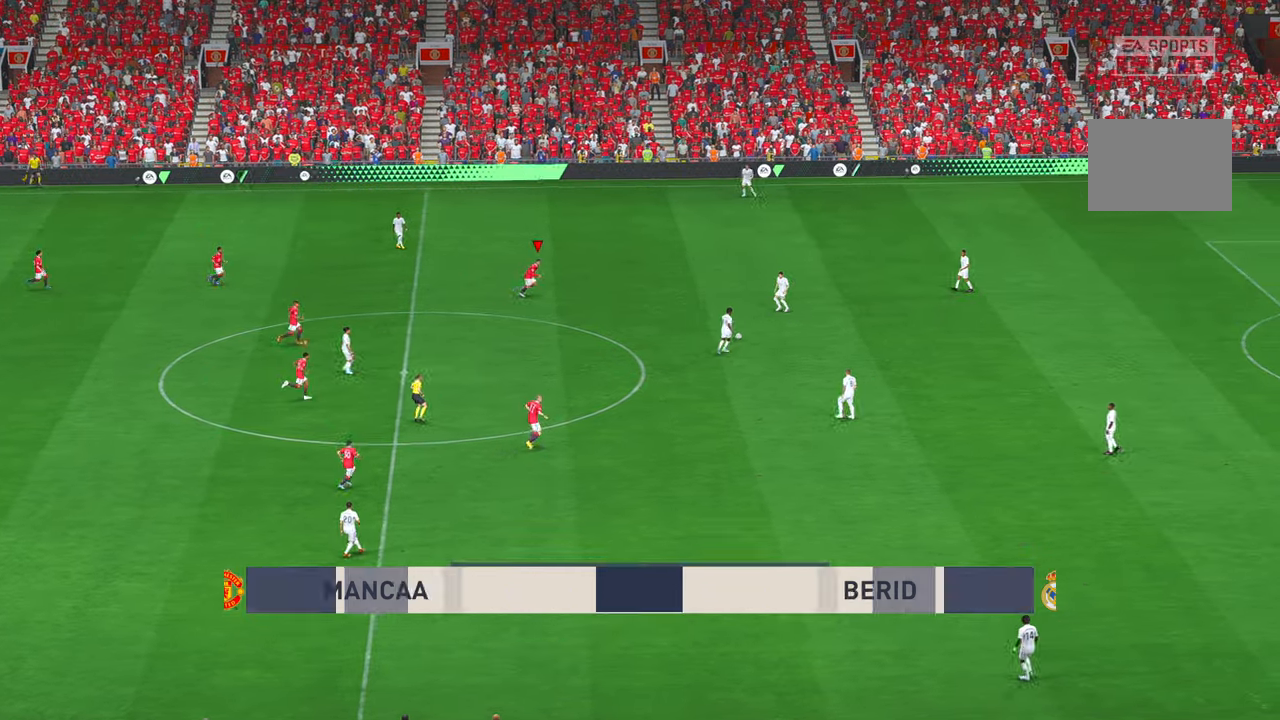
{"dt_ms": 500, "buttons": ["R2"], "left_stick": "center", "right_stick": "center", "events": [[16, "left_stick", "center"], [300, "B", "down"], [433, "B", "up"]]}